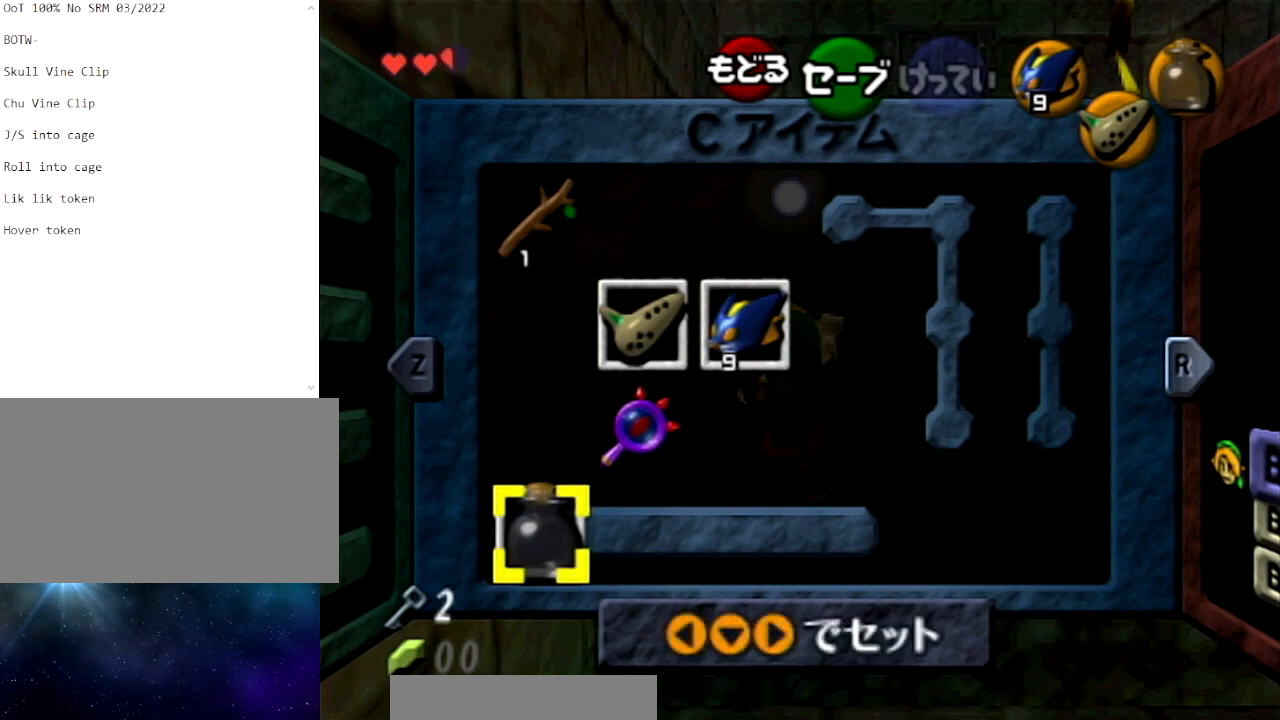
Gameplay with a controller (Nintendo layout); each line is a JSON object with the inputs held at the frame after it. "events" lists button and stick changes between this image and that frame as [ms after this image, input, new state], when the widget could be followed in between. Not read: L3 R3.
{"buttons": ["START"], "left_stick": "down", "right_stick": "center", "events": [[434, "START", "down"], [467, "left_stick", "down"]]}
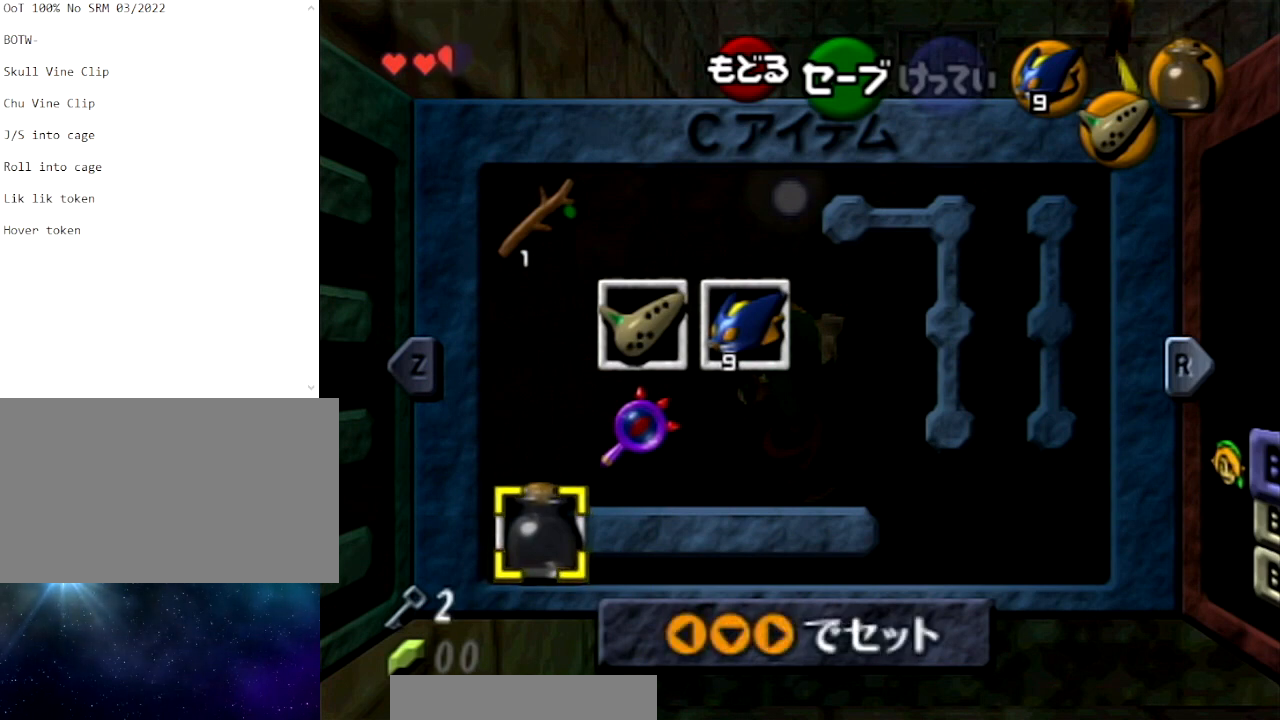
{"buttons": ["START"], "left_stick": "down", "right_stick": "center", "events": [[133, "START", "up"], [200, "START", "down"], [367, "START", "up"], [467, "START", "down"]]}
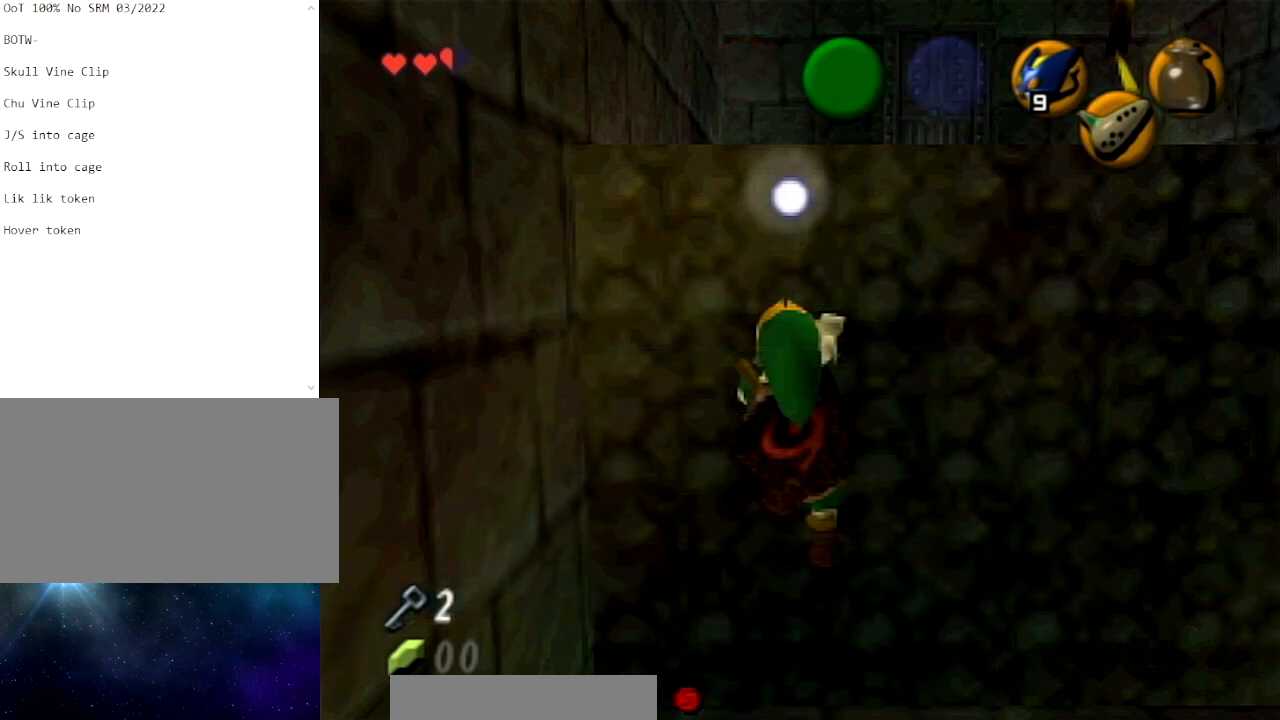
{"buttons": ["START"], "left_stick": "down", "right_stick": "center", "events": []}
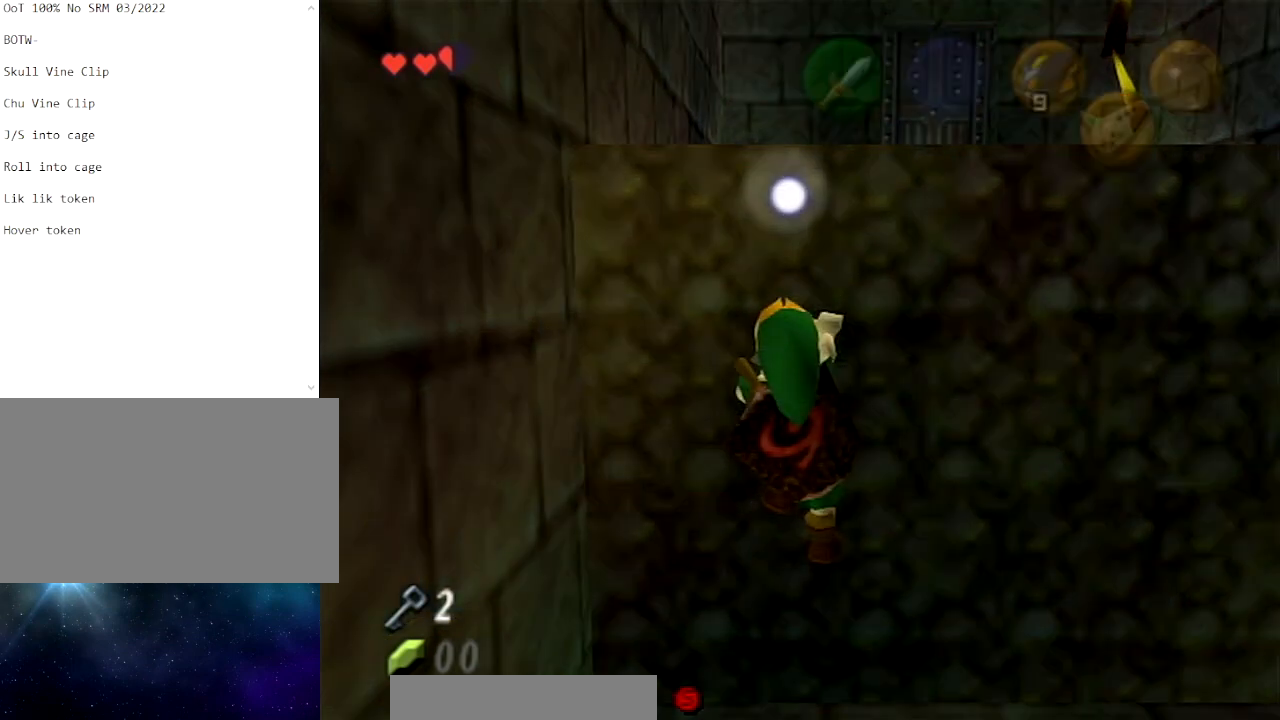
{"buttons": [], "left_stick": "down", "right_stick": "center", "events": [[167, "START", "up"]]}
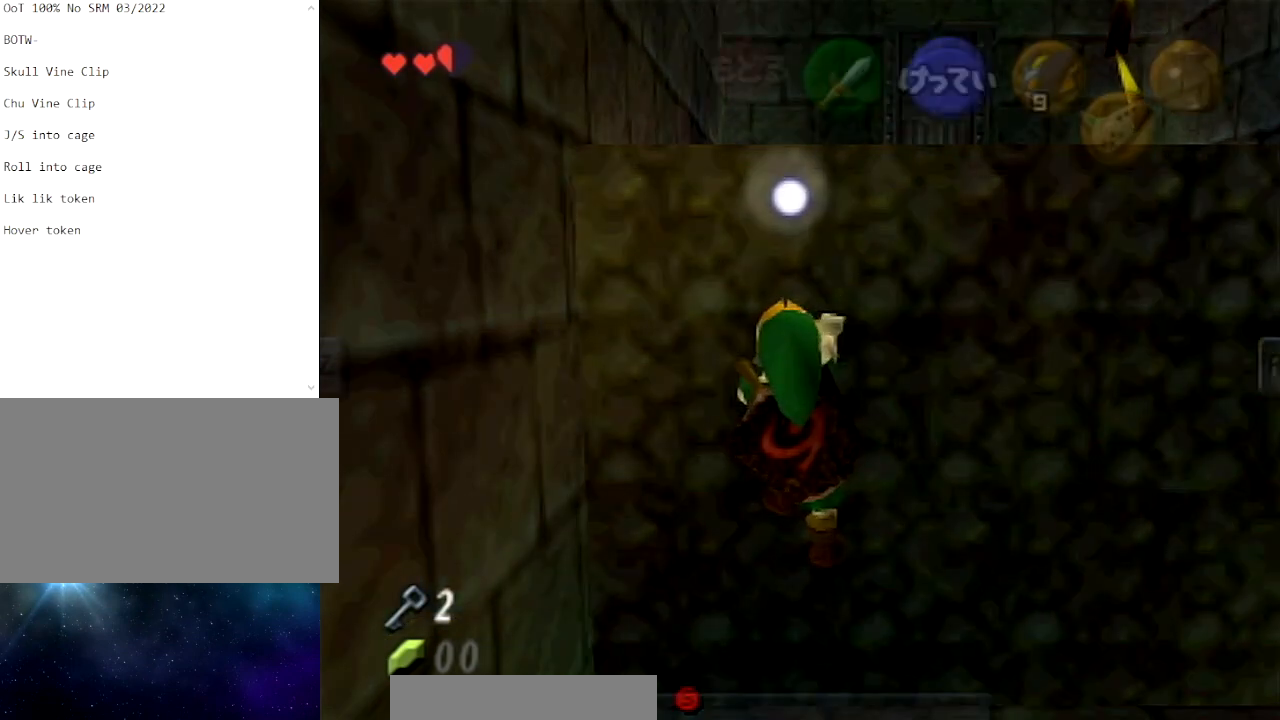
{"buttons": [], "left_stick": "down", "right_stick": "center", "events": []}
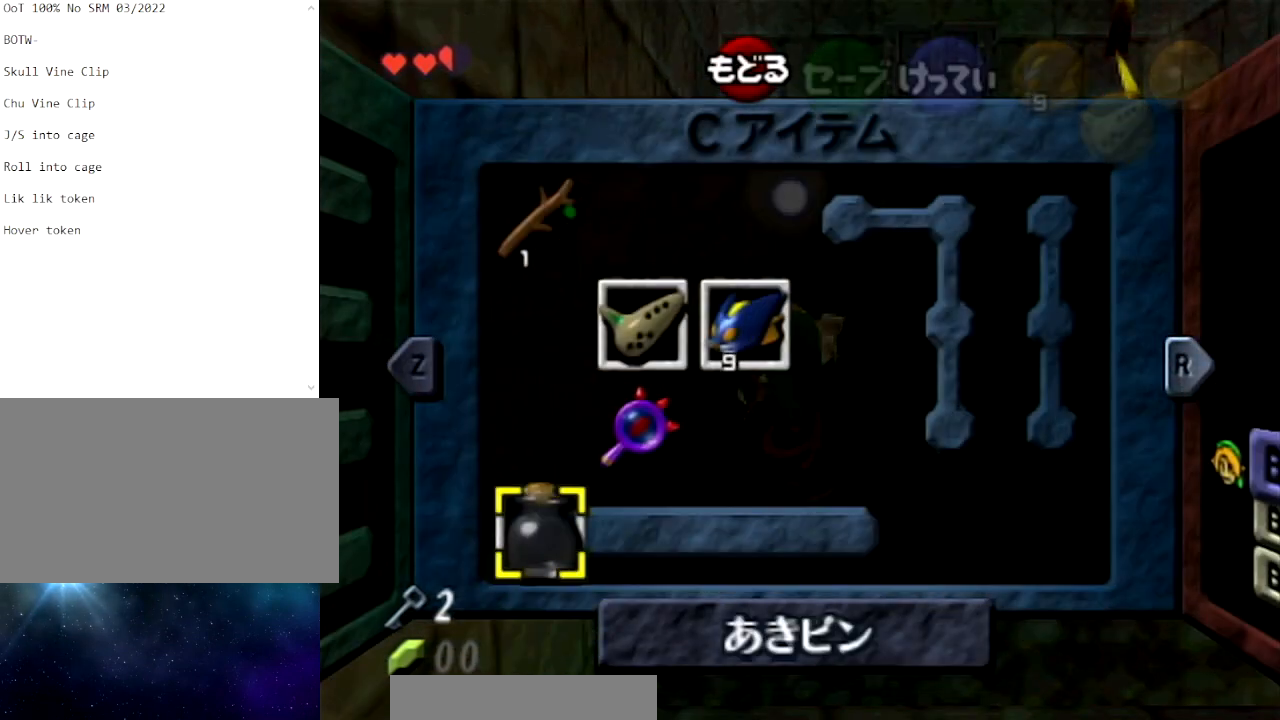
{"buttons": [], "left_stick": "down", "right_stick": "center", "events": []}
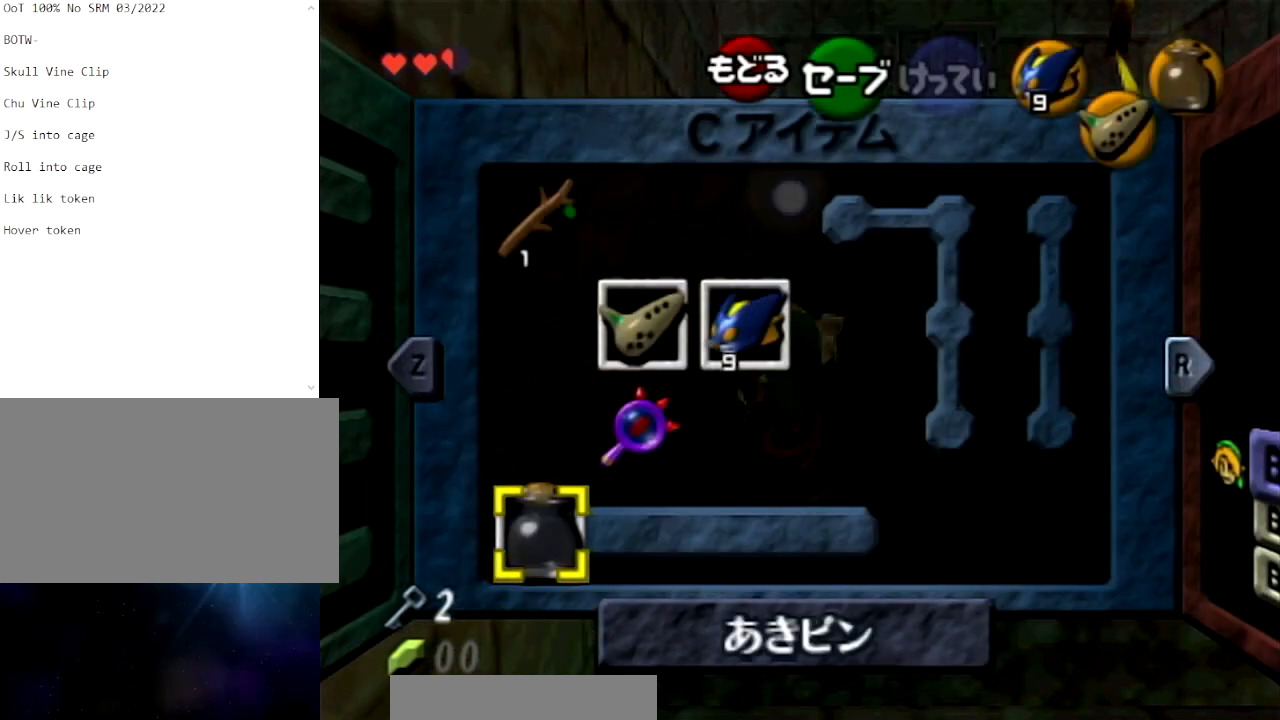
{"buttons": [], "left_stick": "down", "right_stick": "center", "events": []}
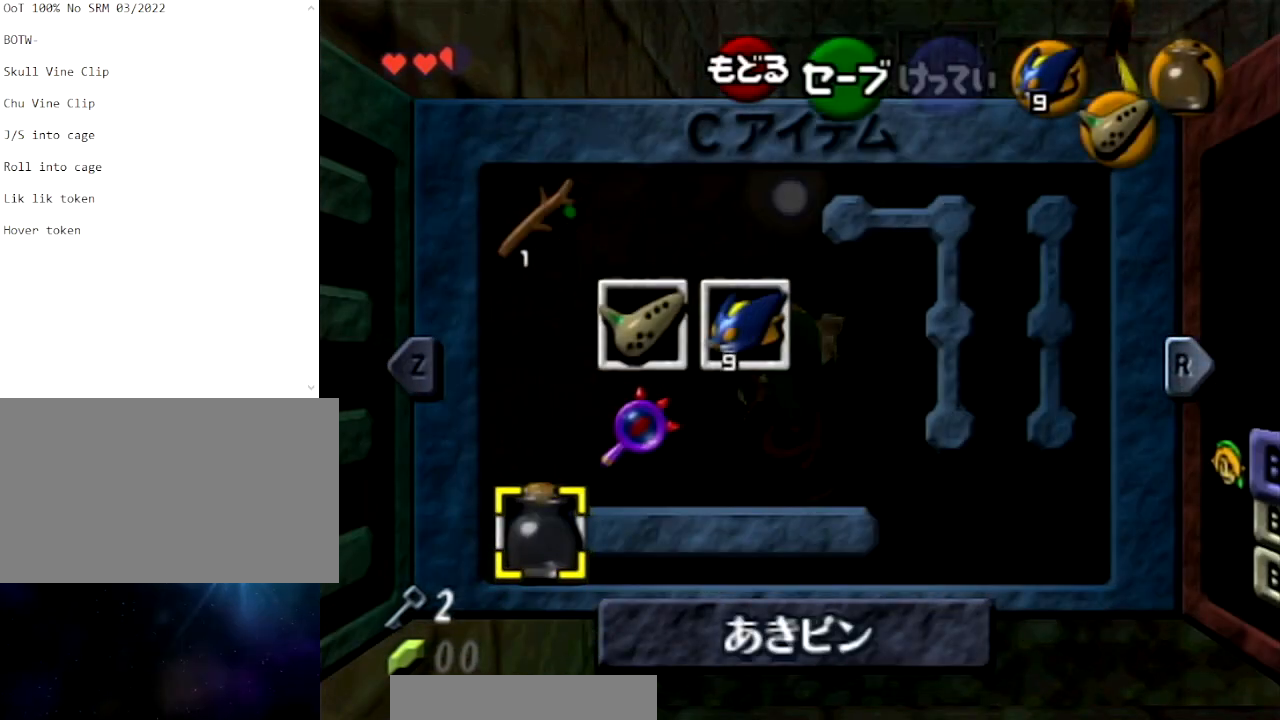
{"buttons": [], "left_stick": "down", "right_stick": "center", "events": [[33, "START", "down"], [200, "START", "up"]]}
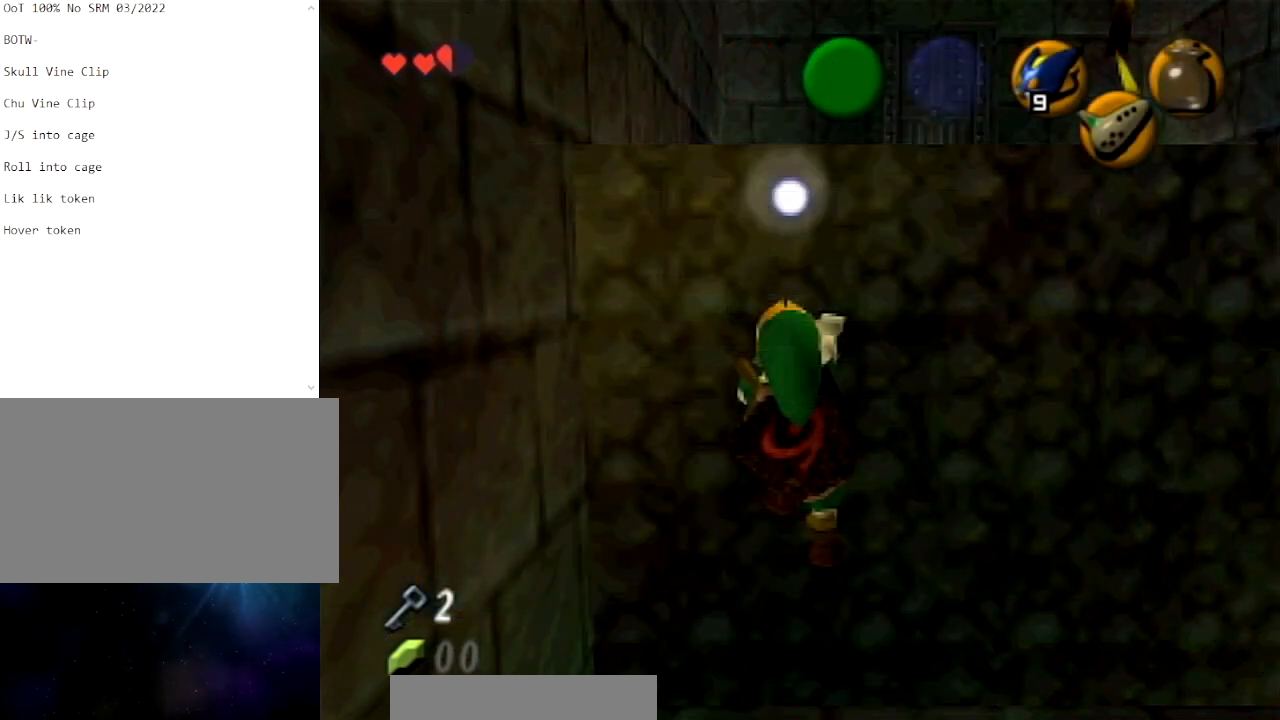
{"buttons": ["START"], "left_stick": "down", "right_stick": "center", "events": [[34, "A", "down"], [134, "A", "up"], [167, "START", "down"]]}